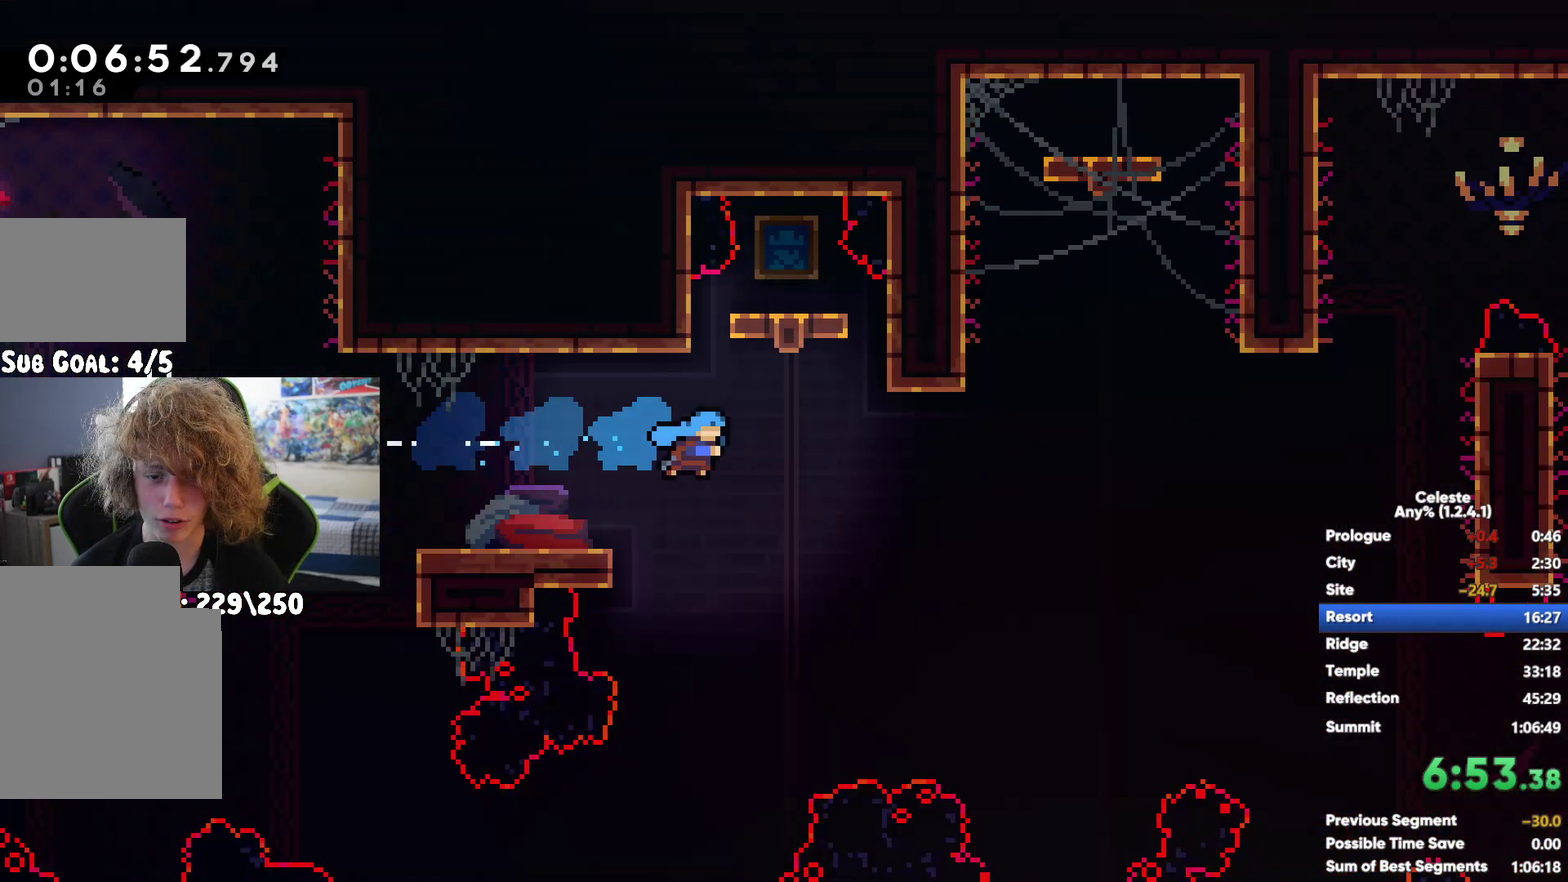
Gameplay with a controller (Xbox layout); each line is a JSON object with the inputs held at the frame after it. "button_events" lists button changes between this image and that frame as [ms after this image, input, new state], when the widget could be followed in between (sticks are given only as held states). Not read: L2.
{"buttons": [], "left_stick": "center", "right_stick": "center"}
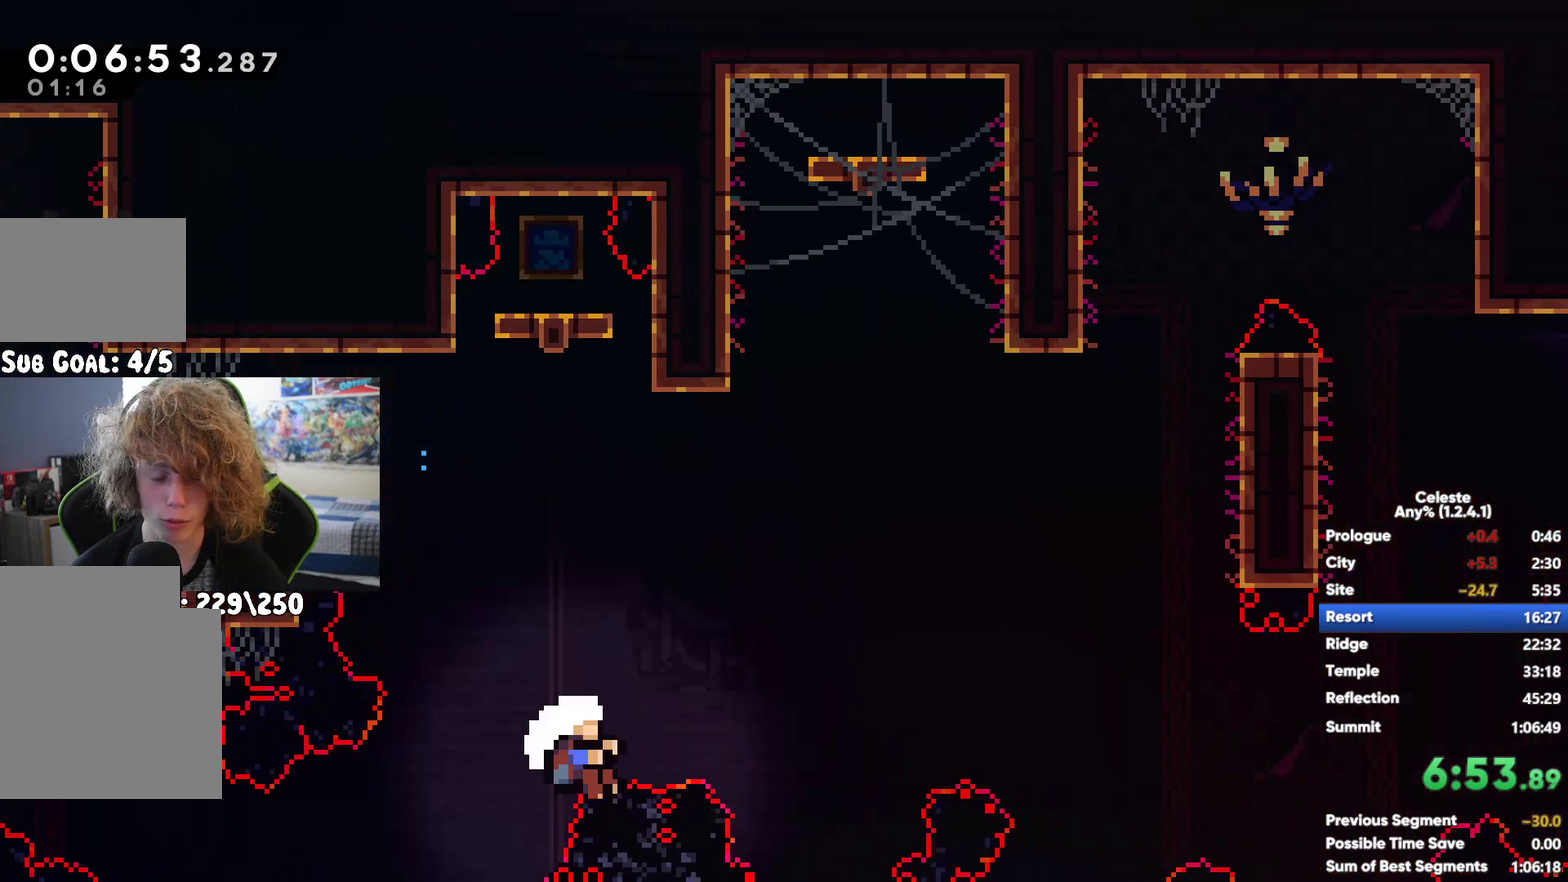
{"buttons": [], "left_stick": "center", "right_stick": "center", "button_events": []}
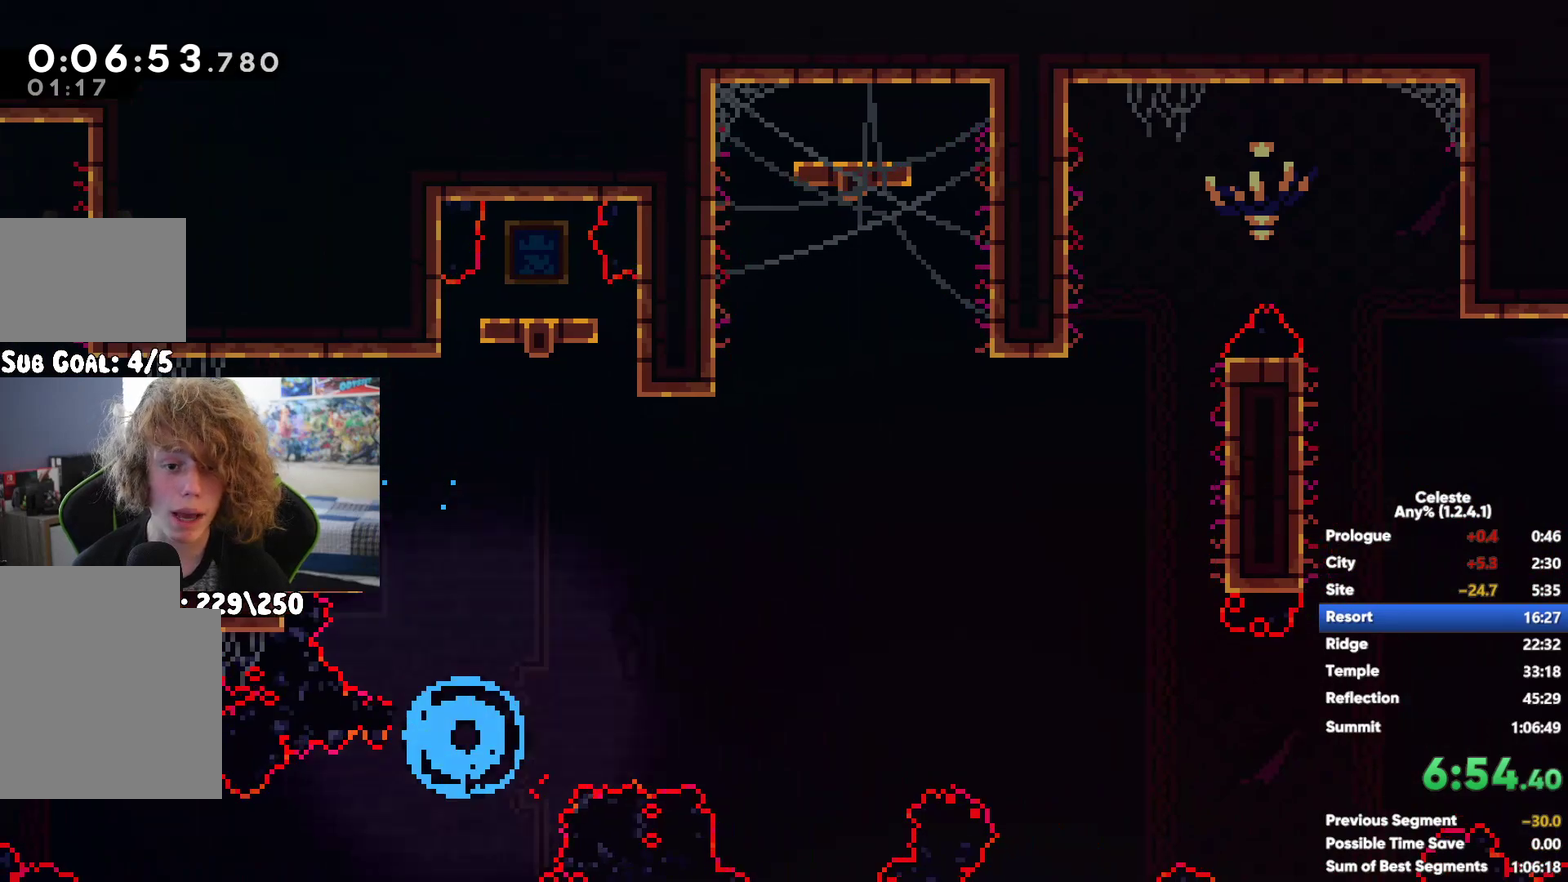
{"buttons": [], "left_stick": "center", "right_stick": "center", "button_events": []}
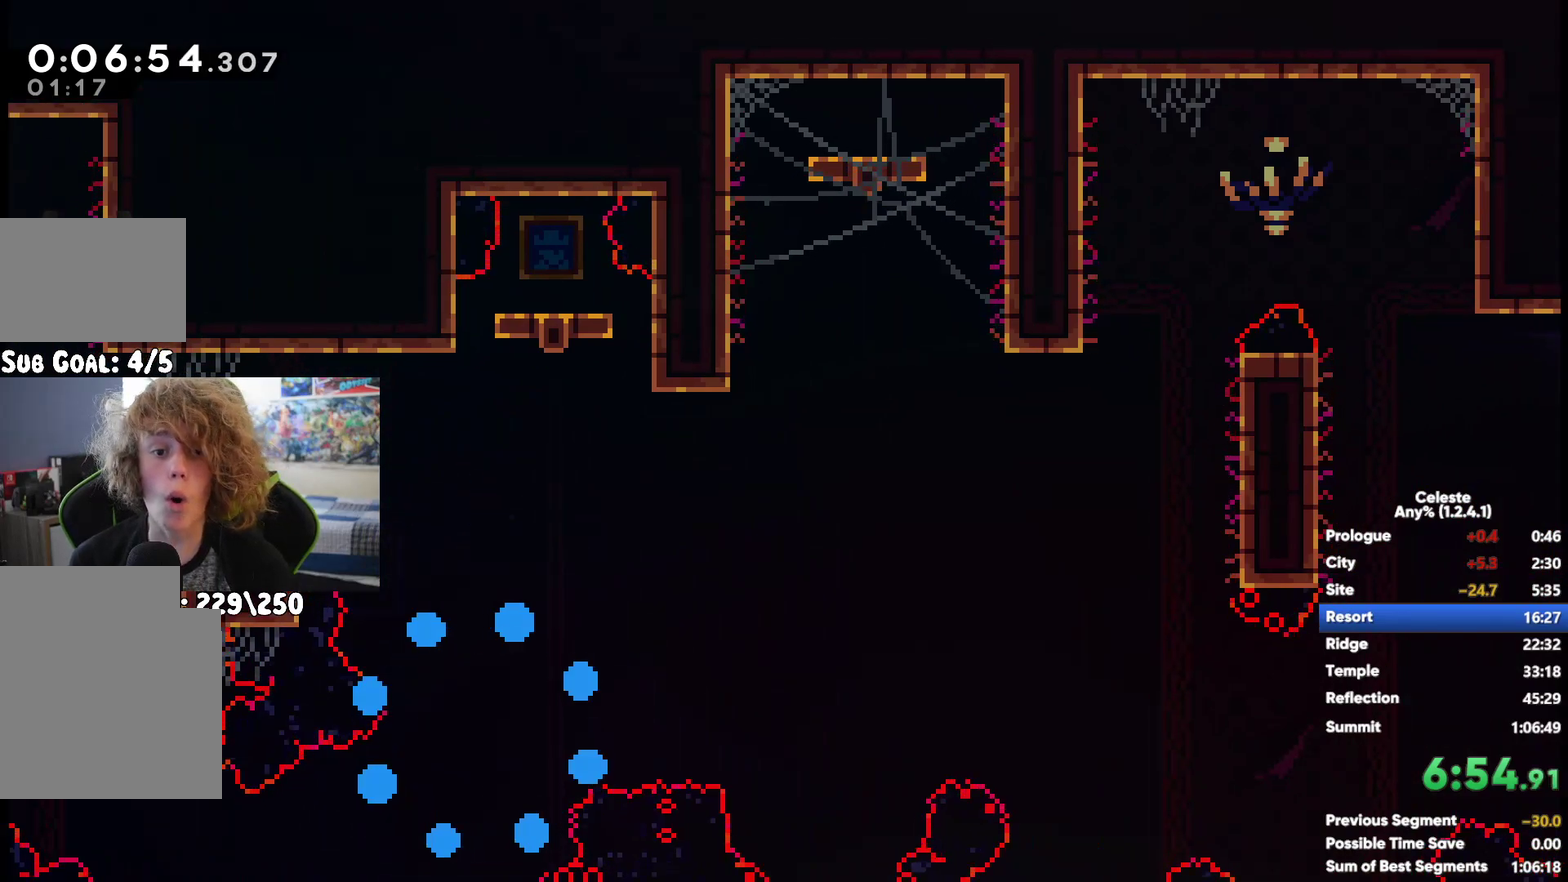
{"buttons": [], "left_stick": "center", "right_stick": "center", "button_events": []}
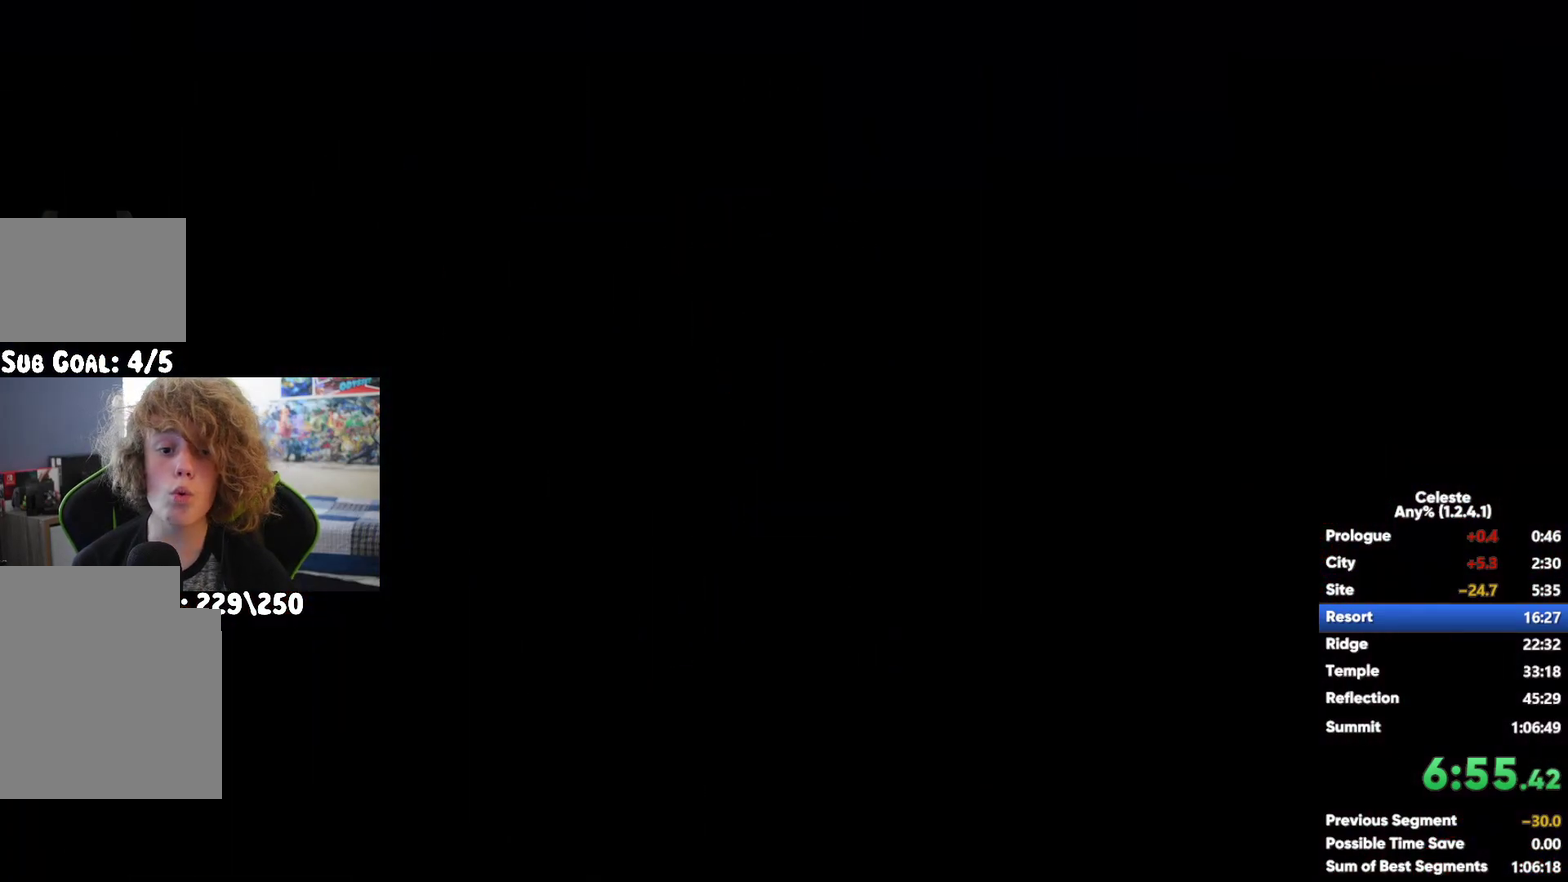
{"buttons": ["A"], "left_stick": "right", "right_stick": "center", "button_events": [[500, "A", "down"]]}
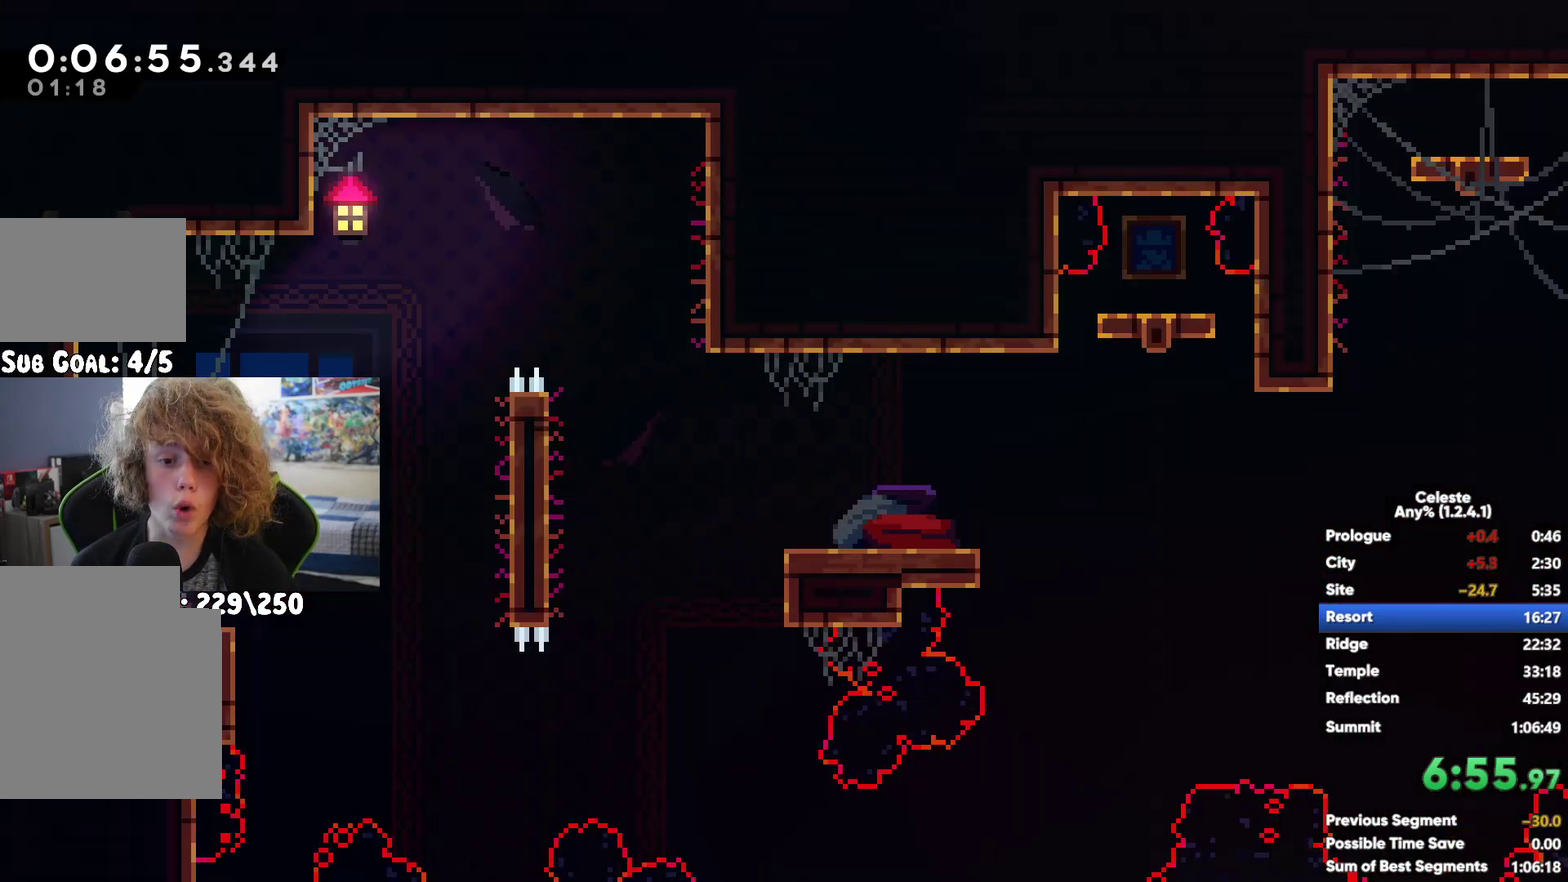
{"buttons": [], "left_stick": "up-right", "right_stick": "center", "button_events": [[167, "A", "up"], [183, "X", "down"], [417, "X", "up"]]}
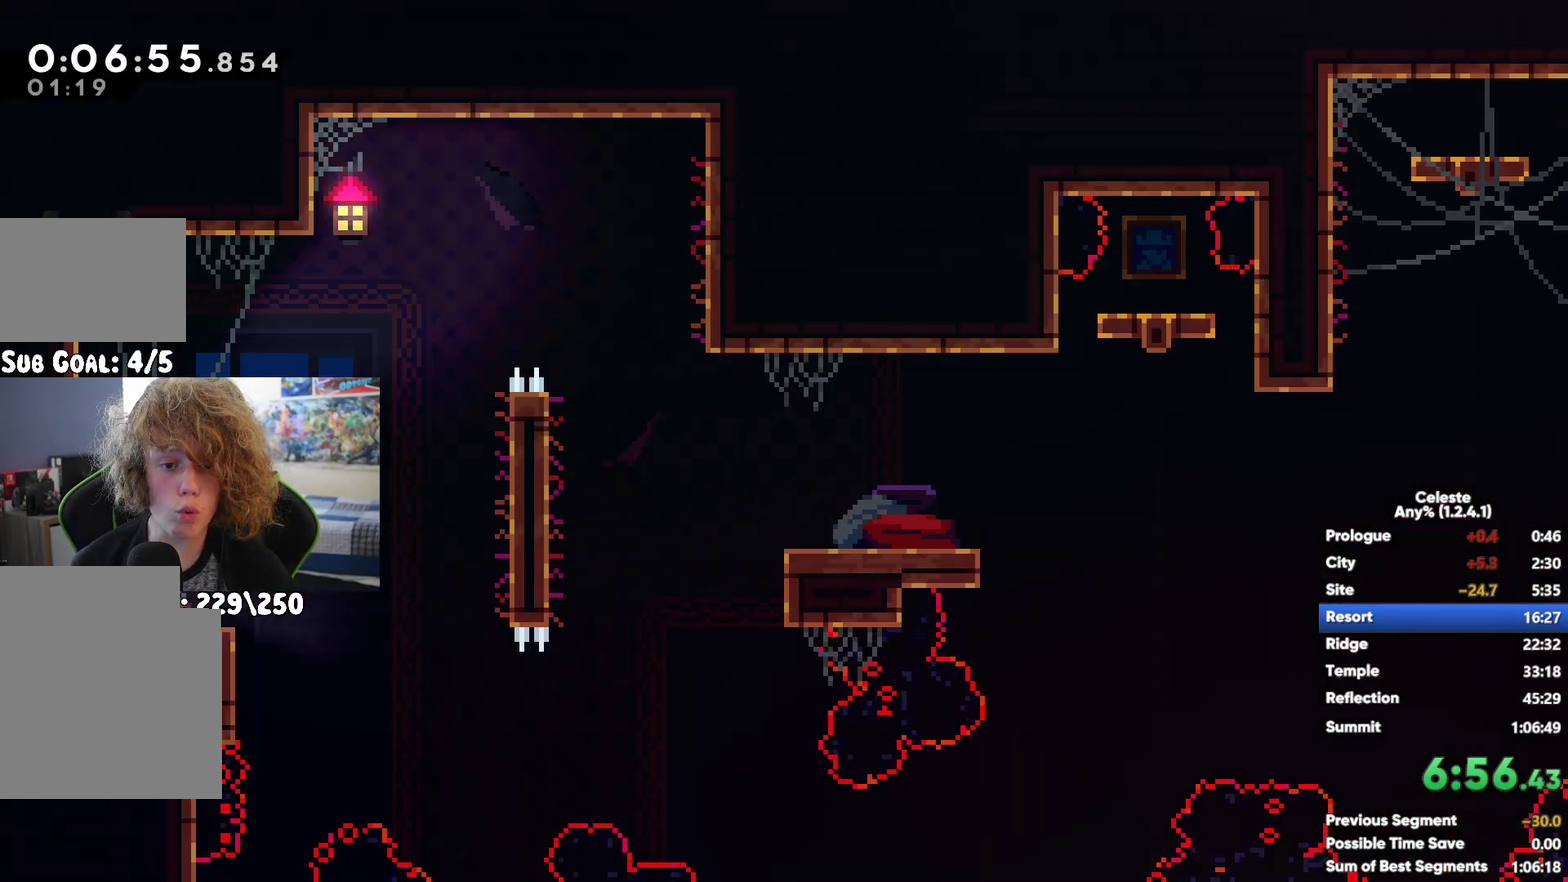
{"buttons": ["R1"], "left_stick": "left", "right_stick": "center", "button_events": [[50, "R1", "down"]]}
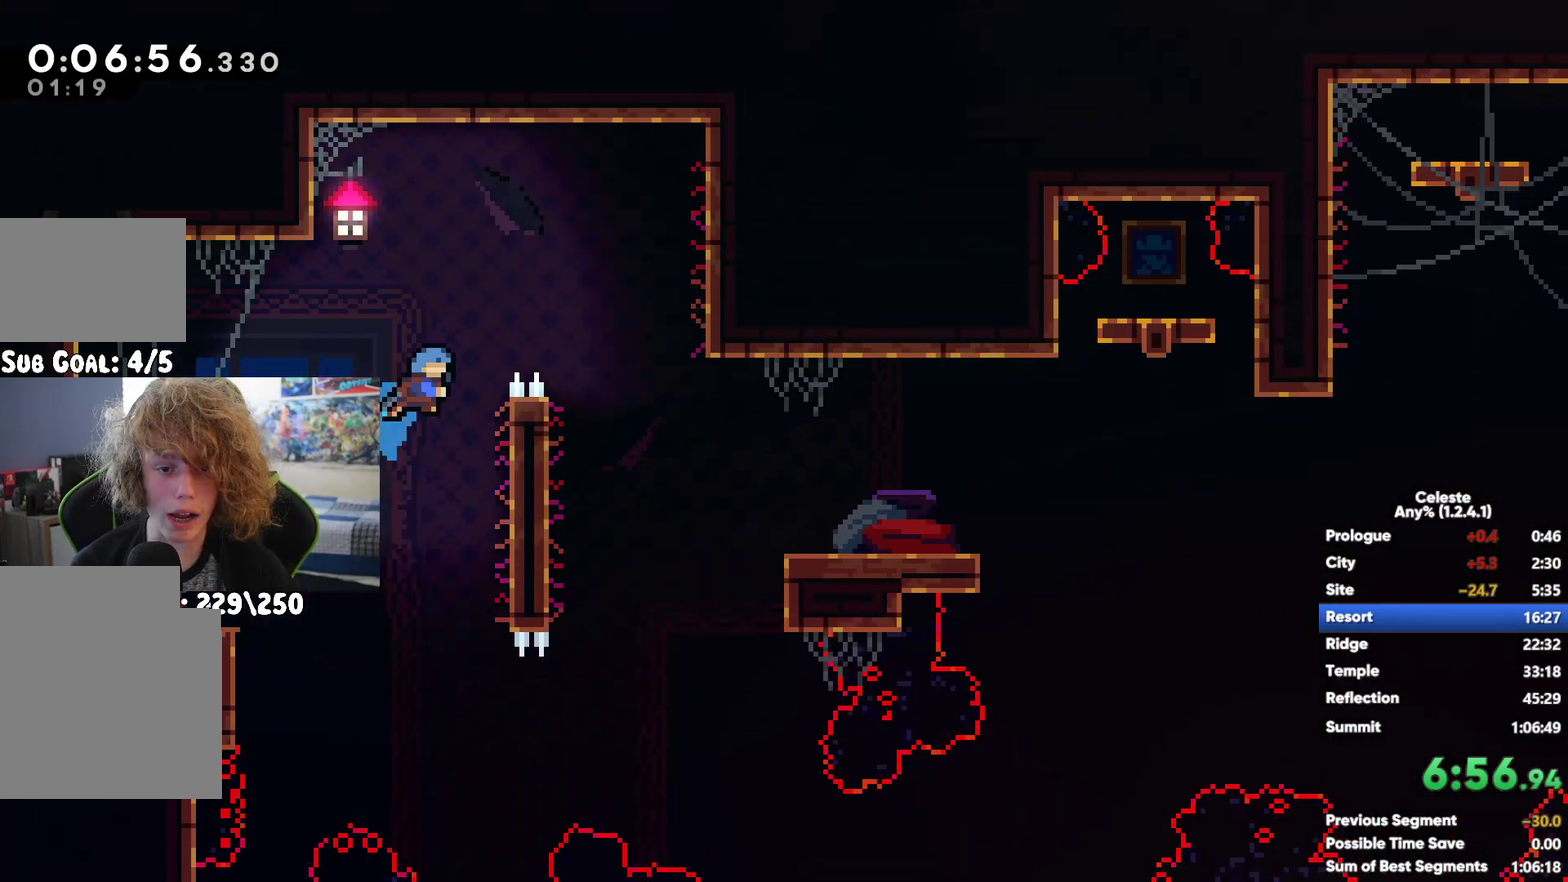
{"buttons": ["A", "R1"], "left_stick": "right", "right_stick": "center"}
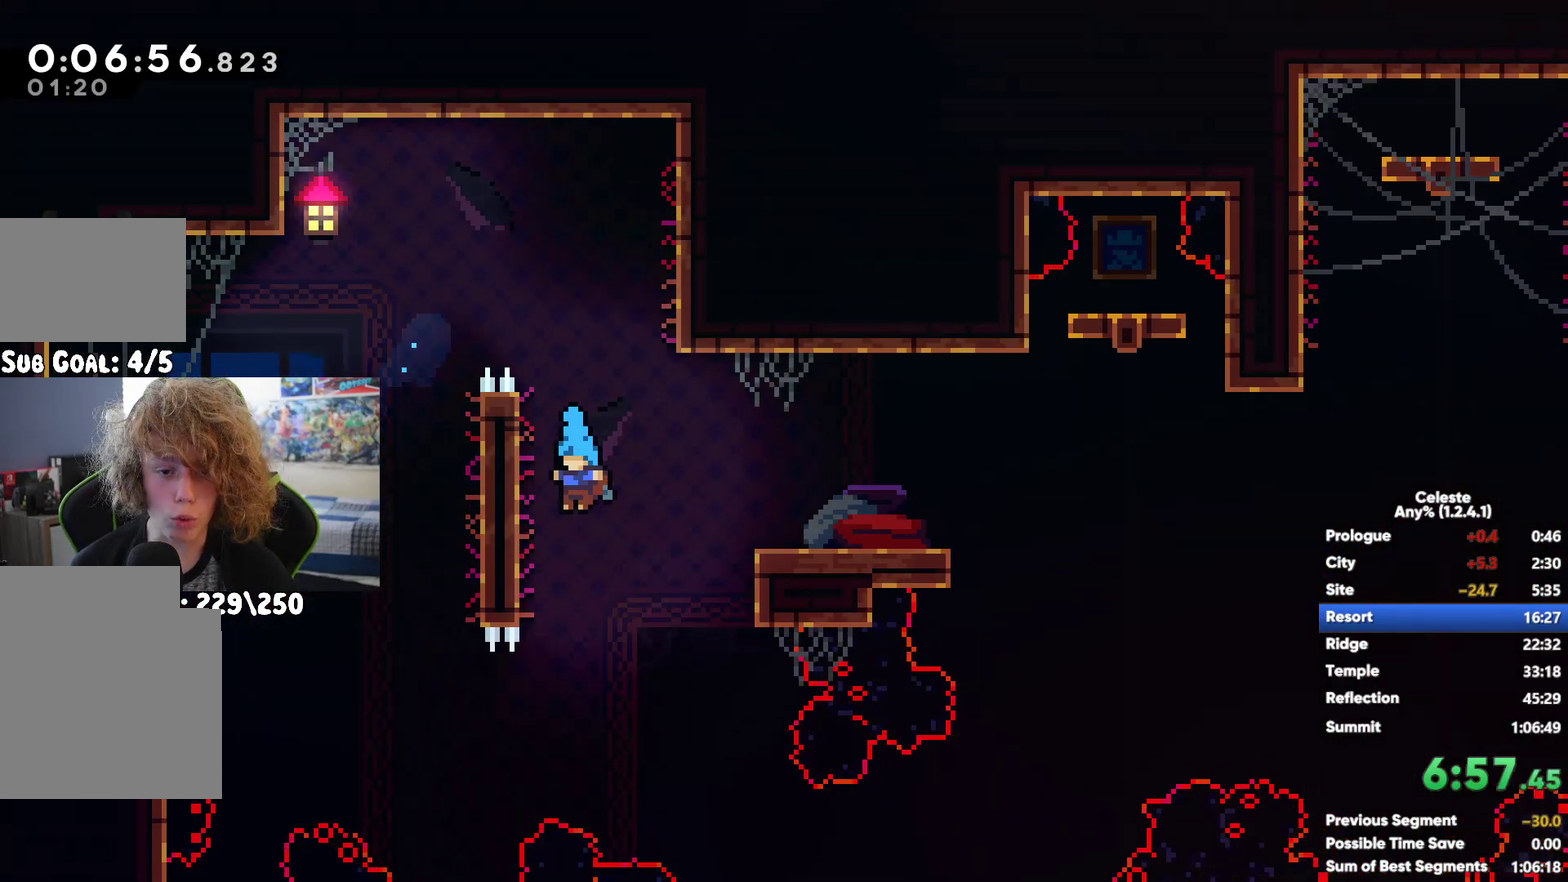
{"buttons": ["A", "R1"], "left_stick": "up", "right_stick": "center"}
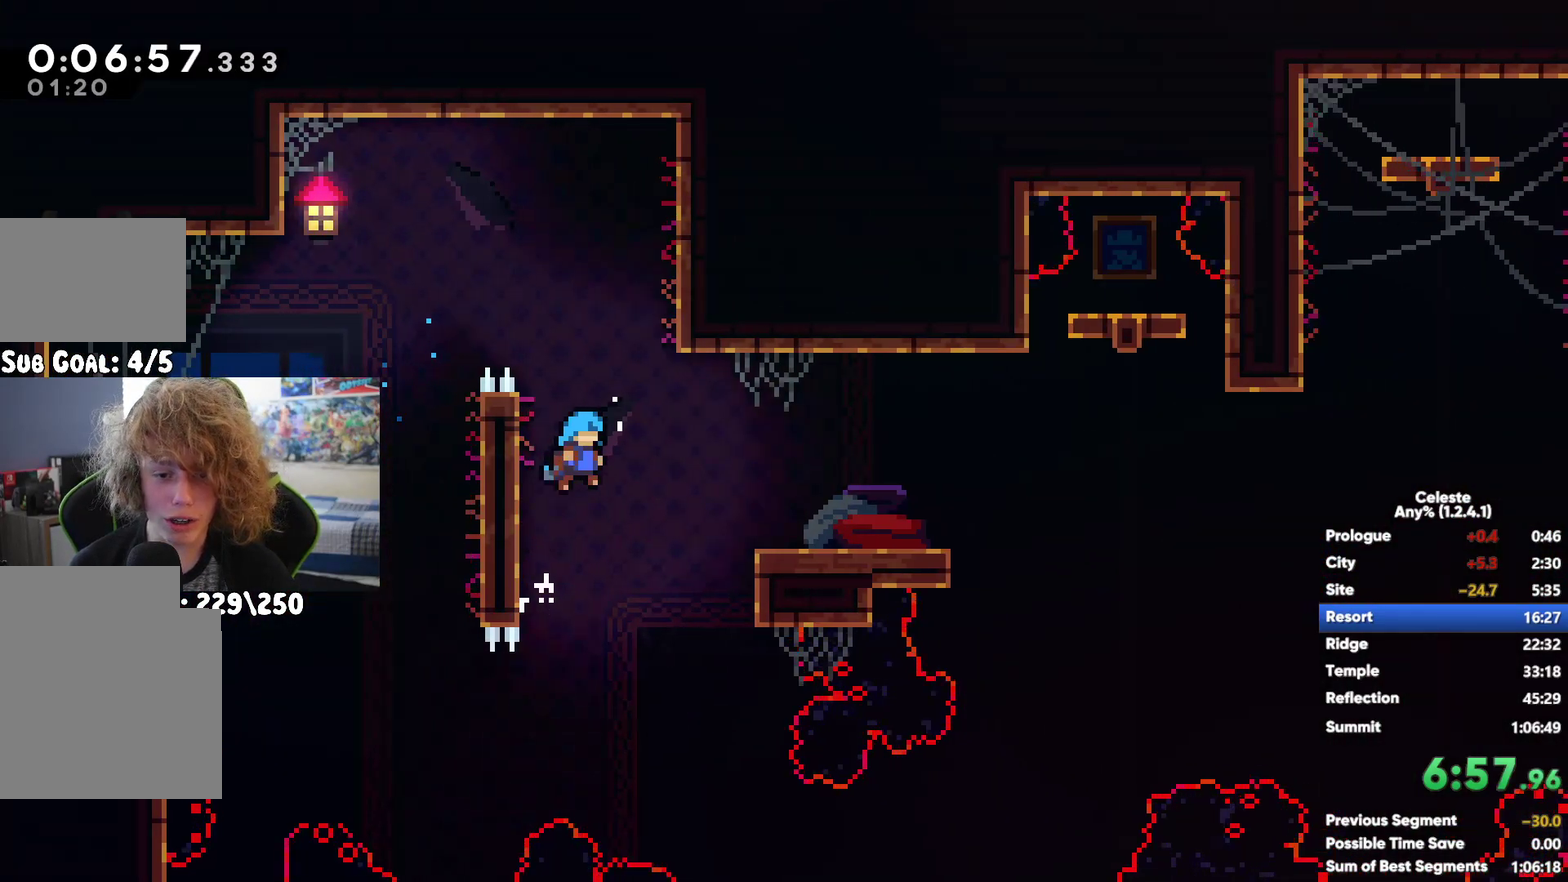
{"buttons": [], "left_stick": "down-right", "right_stick": "center", "button_events": [[33, "A", "up"], [183, "R1", "up"], [350, "A", "down"], [483, "A", "up"]]}
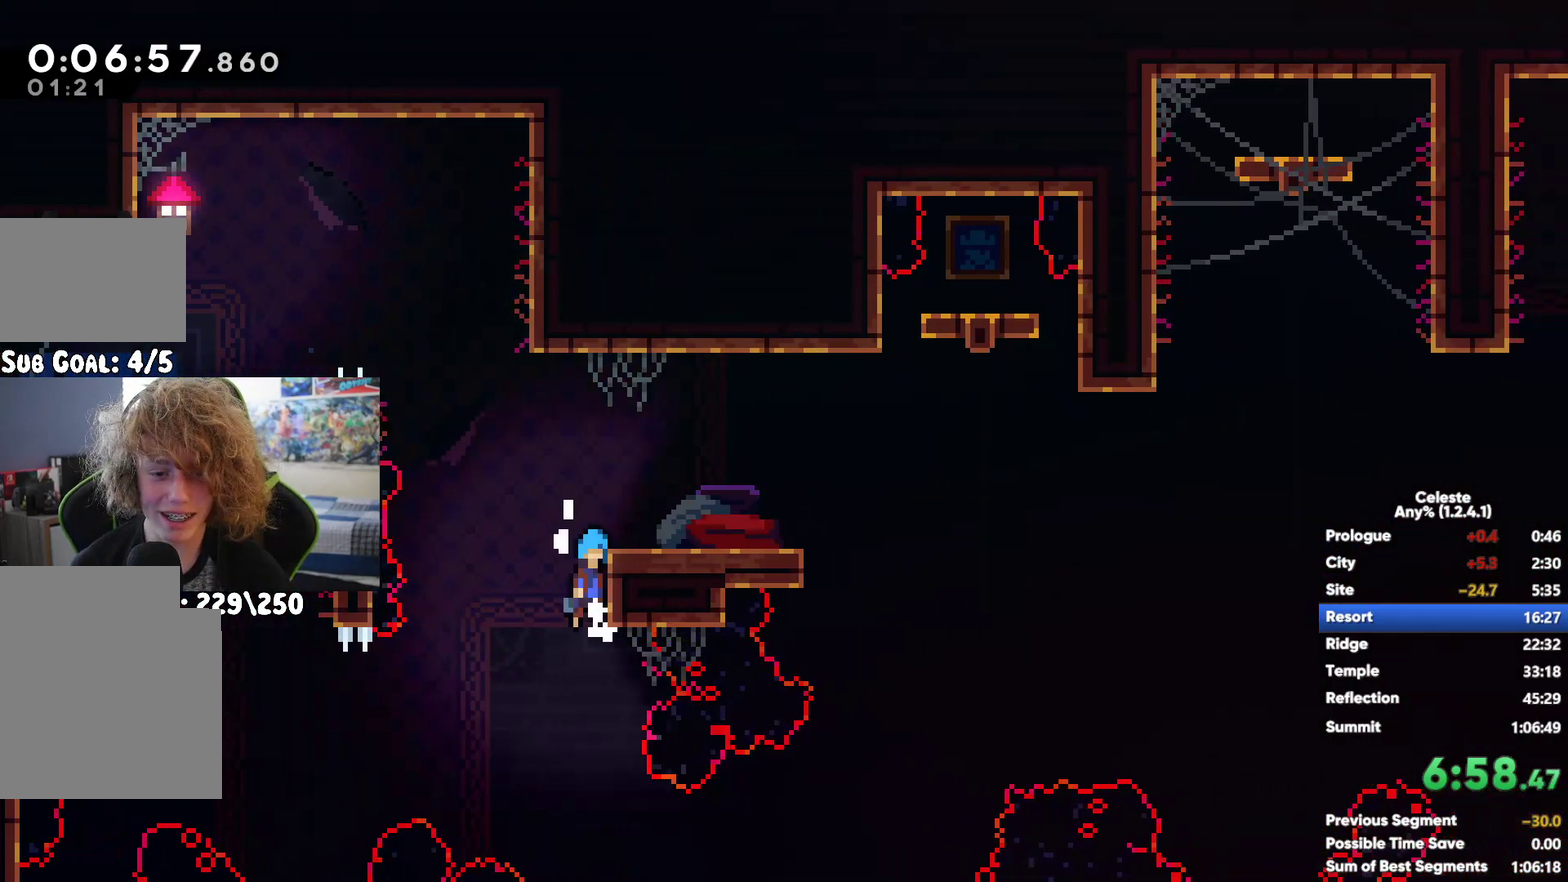
{"buttons": ["A"], "left_stick": "right", "right_stick": "center", "button_events": [[83, "X", "down"], [233, "X", "up"], [267, "A", "down"]]}
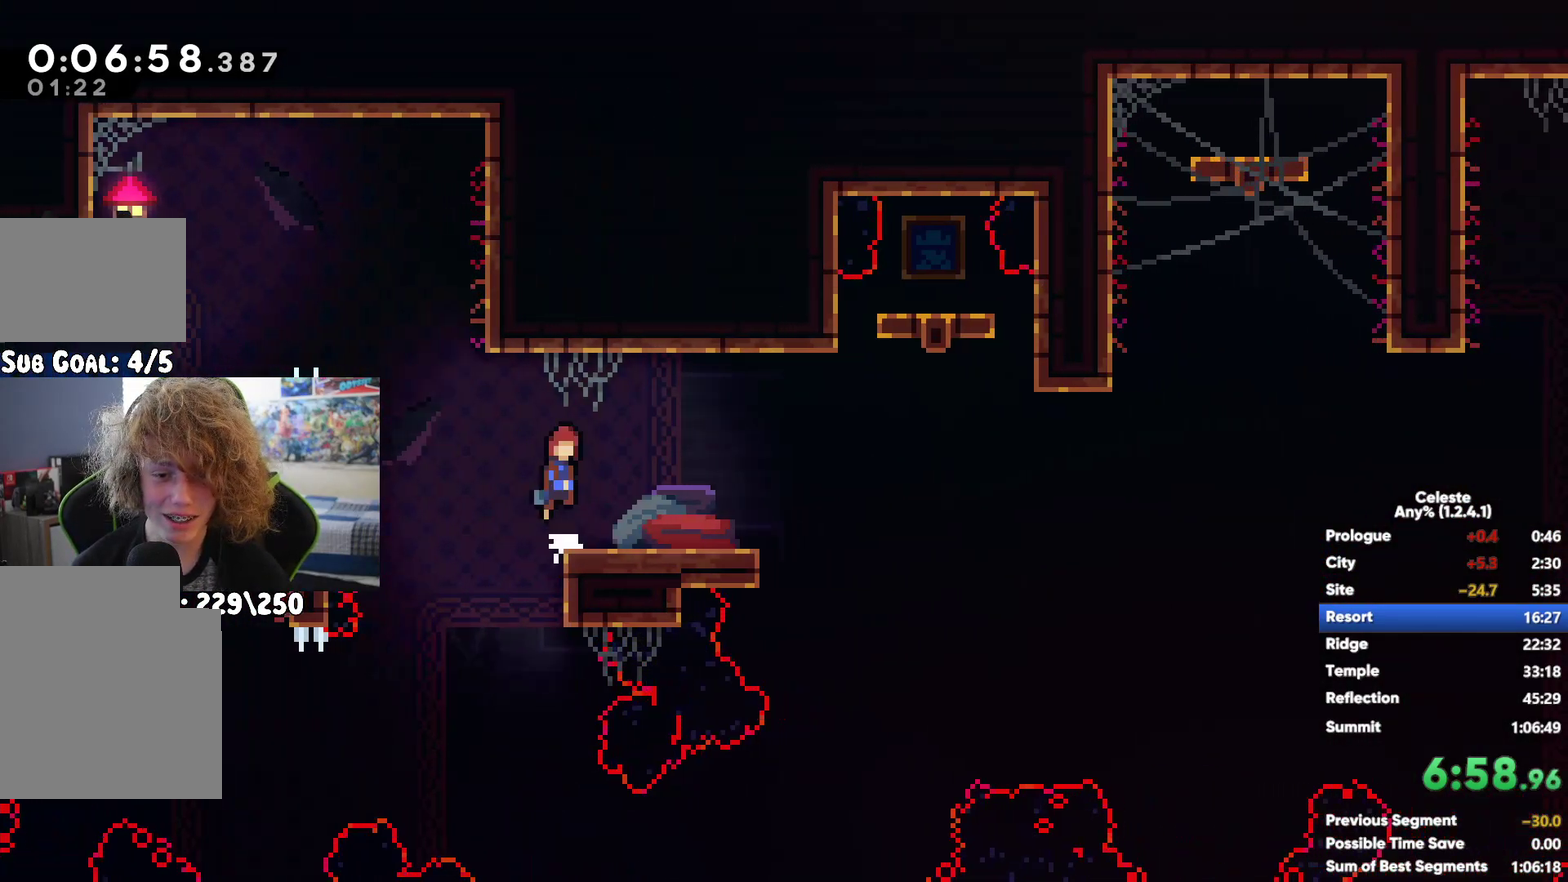
{"buttons": ["X"], "left_stick": "up-right", "right_stick": "center", "button_events": [[267, "A", "up"], [333, "X", "down"]]}
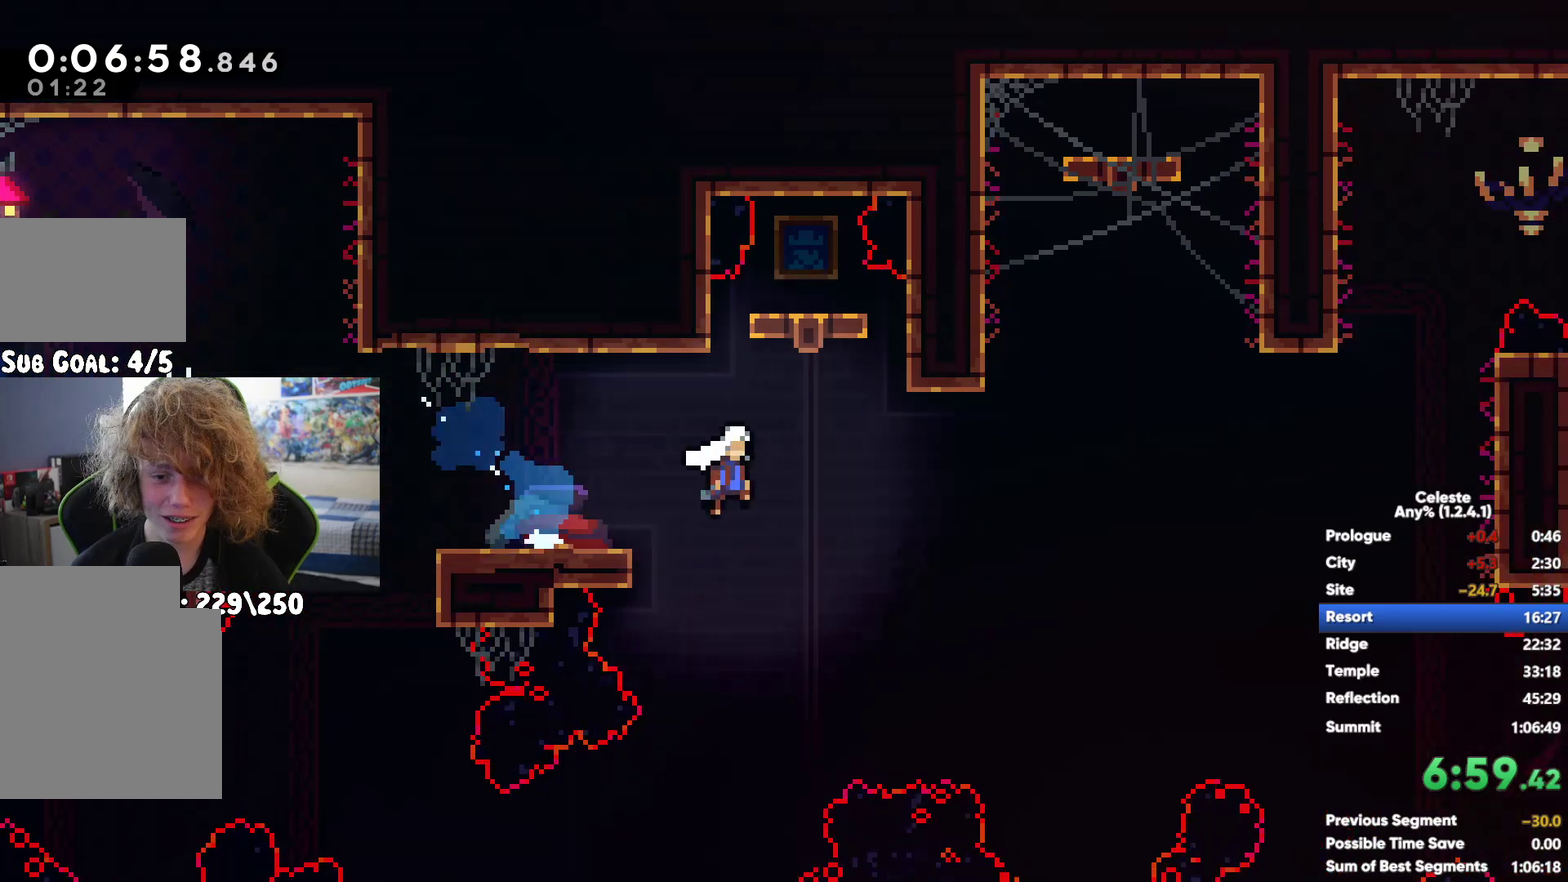
{"buttons": ["A"], "left_stick": "right", "right_stick": "center", "button_events": [[67, "X", "up"], [183, "A", "down"], [383, "A", "up"], [433, "A", "down"]]}
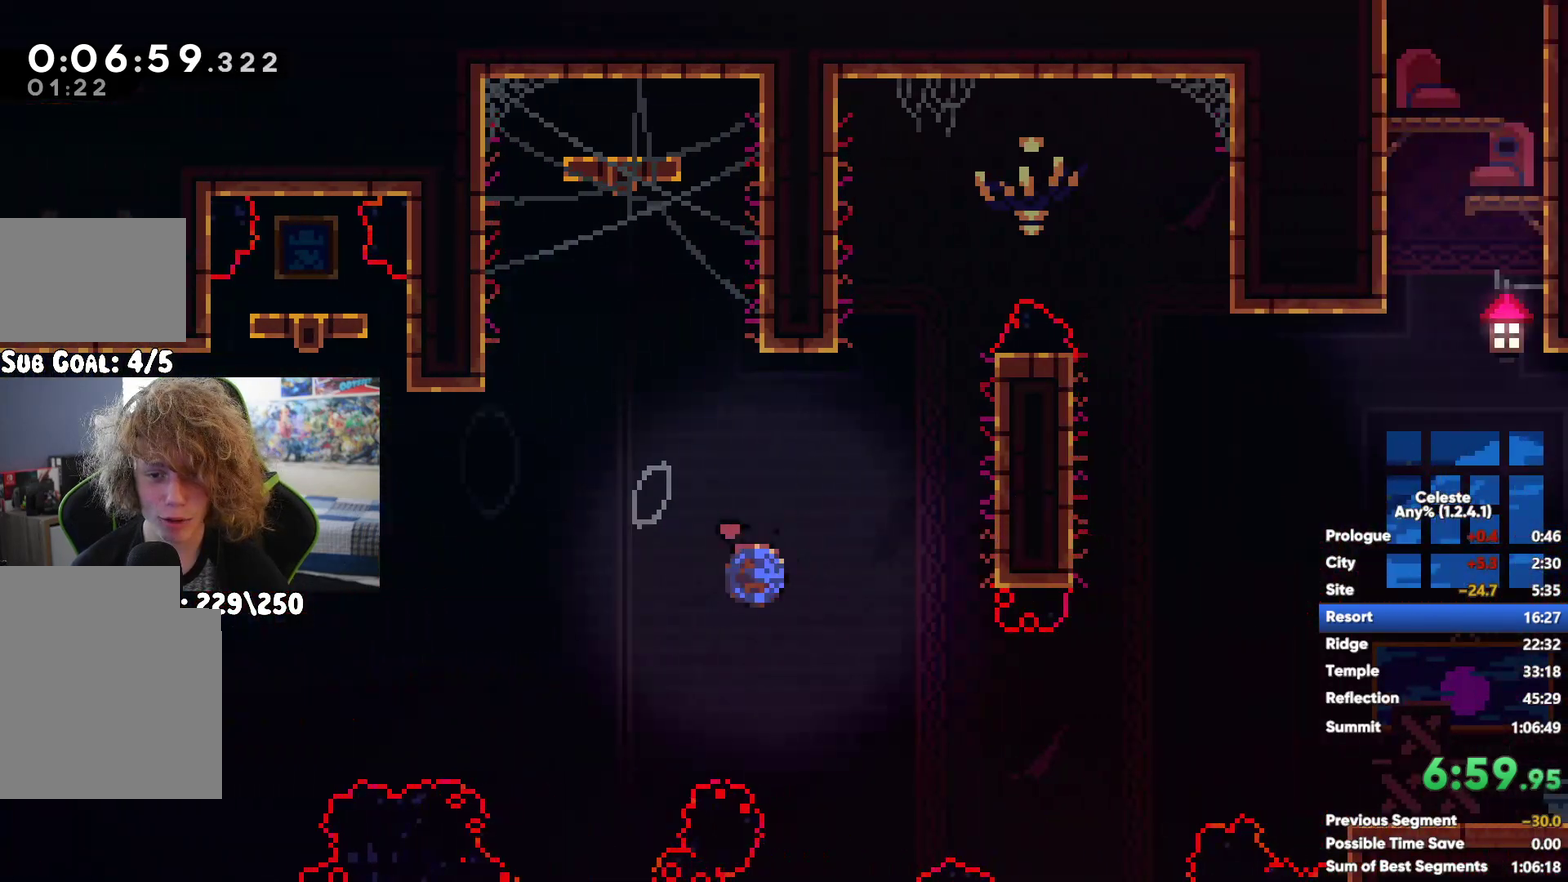
{"buttons": [], "left_stick": "right", "right_stick": "center", "button_events": [[83, "A", "up"]]}
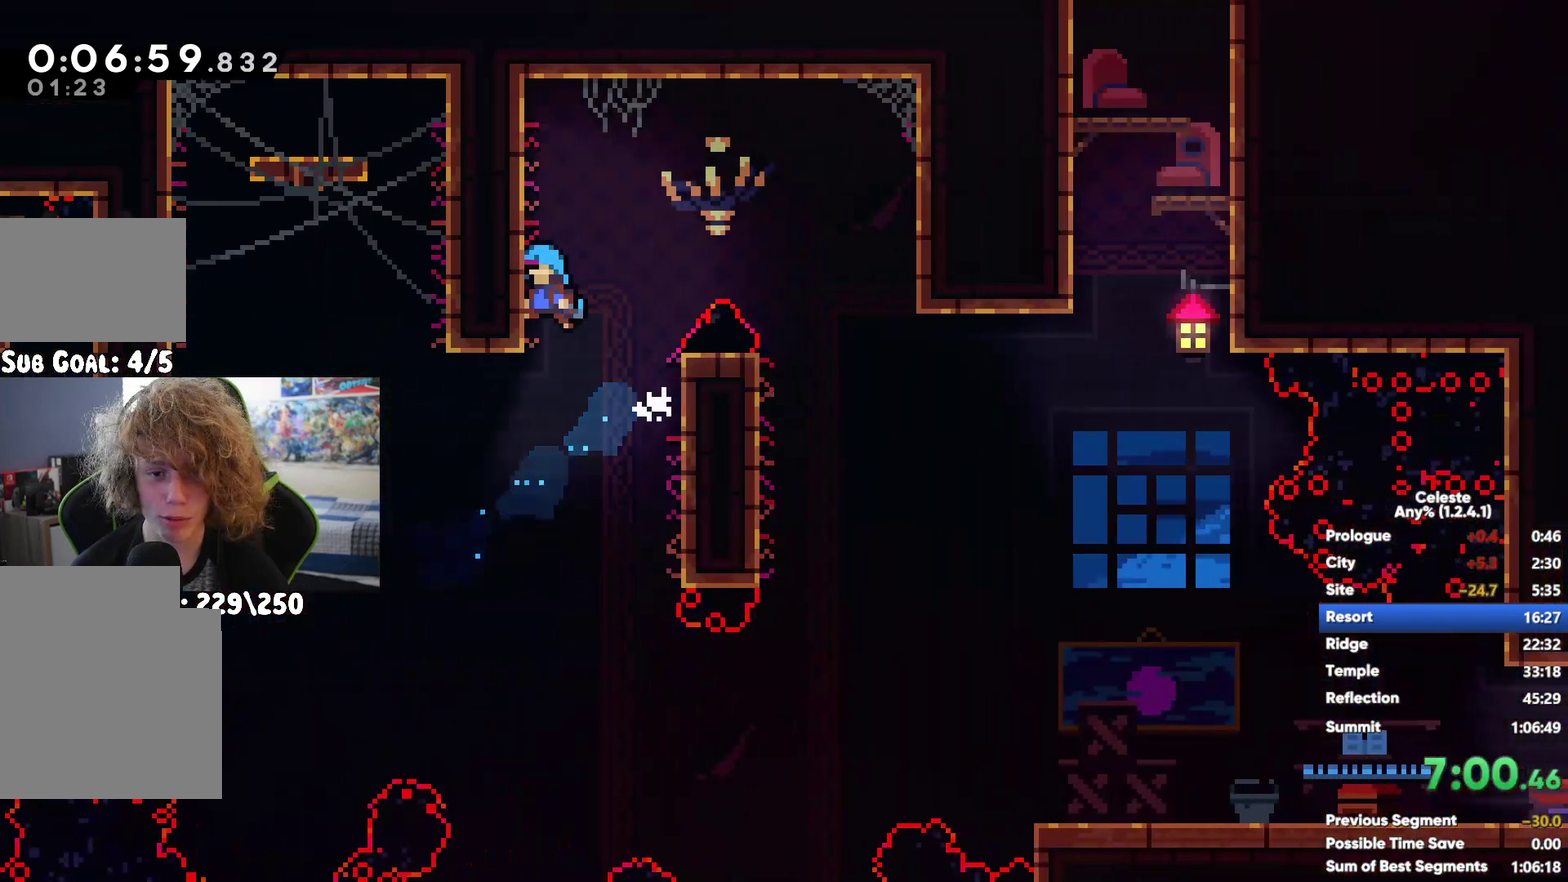
{"buttons": [], "left_stick": "right", "right_stick": "center", "button_events": []}
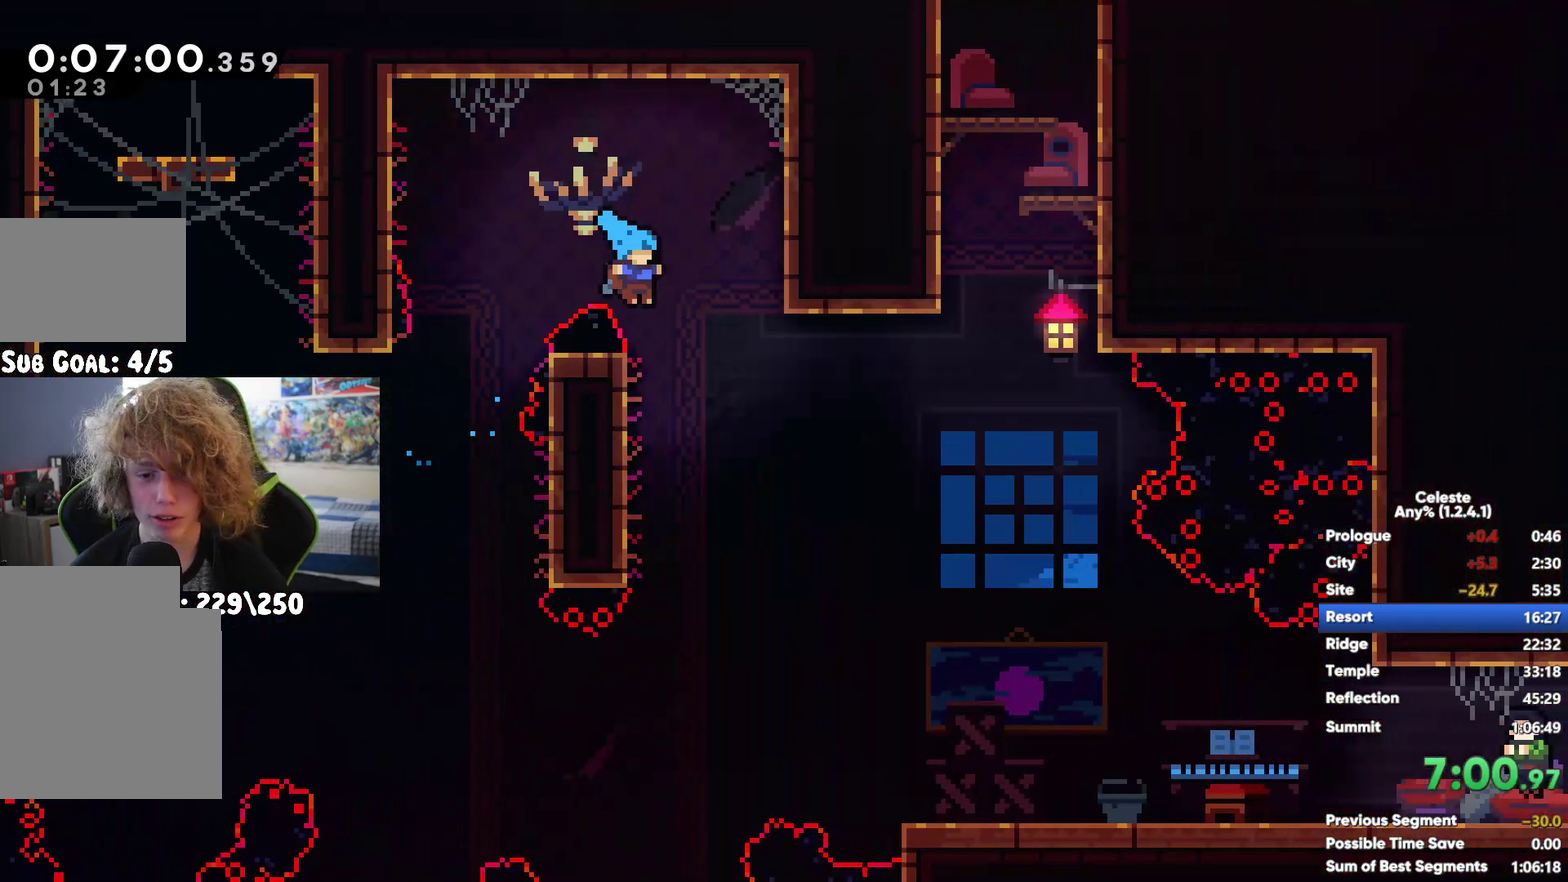
{"buttons": [], "left_stick": "right", "right_stick": "center", "button_events": [[67, "A", "down"], [183, "A", "up"], [200, "X", "down"], [317, "A", "down"], [317, "X", "up"], [450, "A", "up"]]}
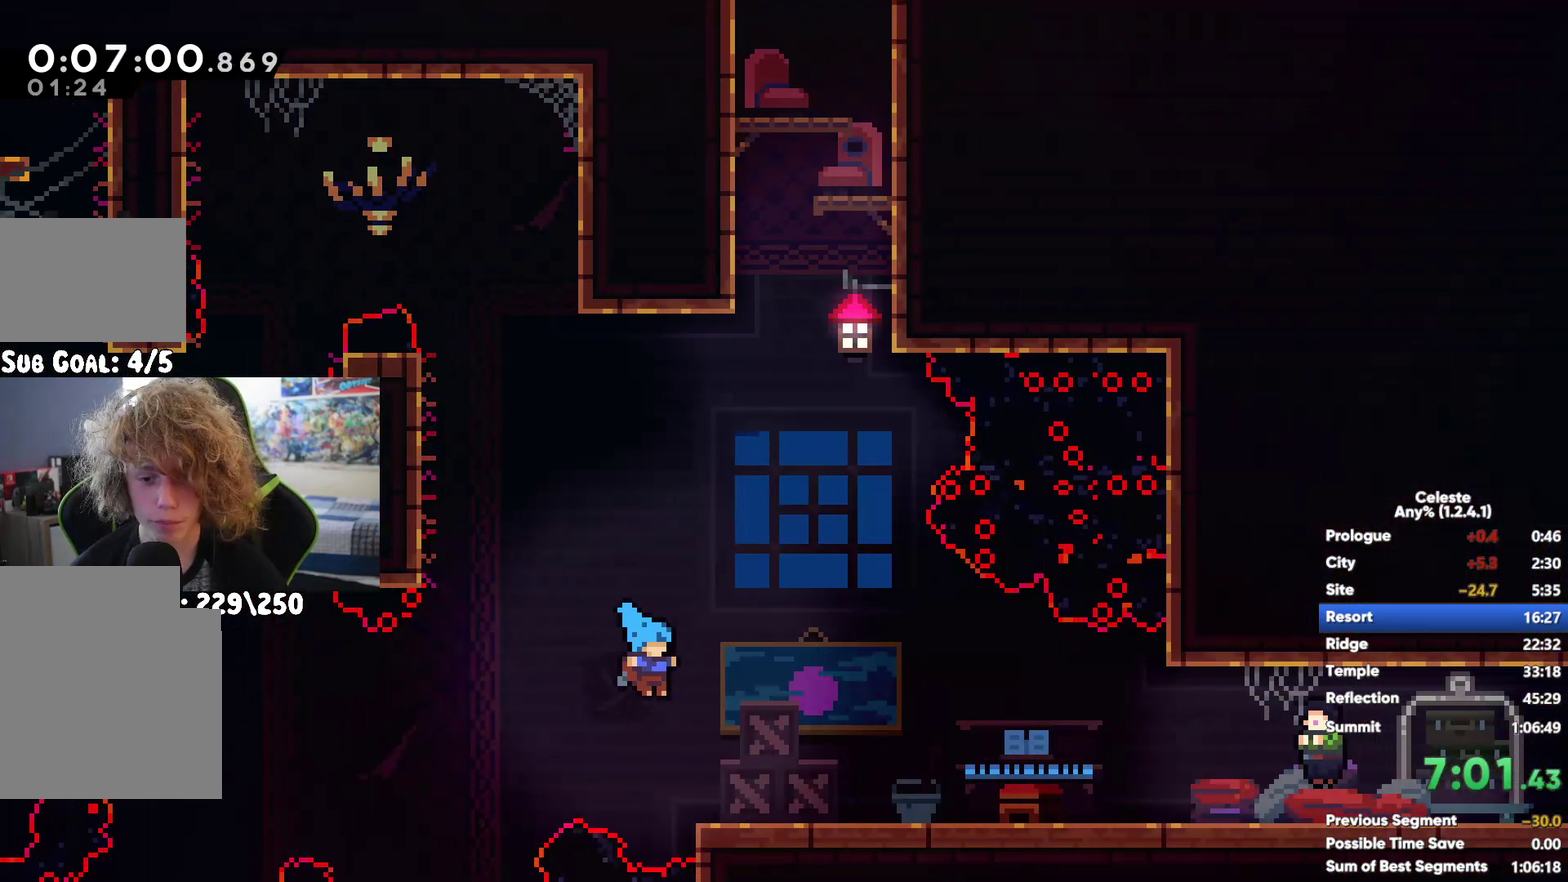
{"buttons": [], "left_stick": "center", "right_stick": "center", "button_events": [[100, "START", "down"], [217, "START", "up"], [350, "A", "down"], [400, "A", "up"]]}
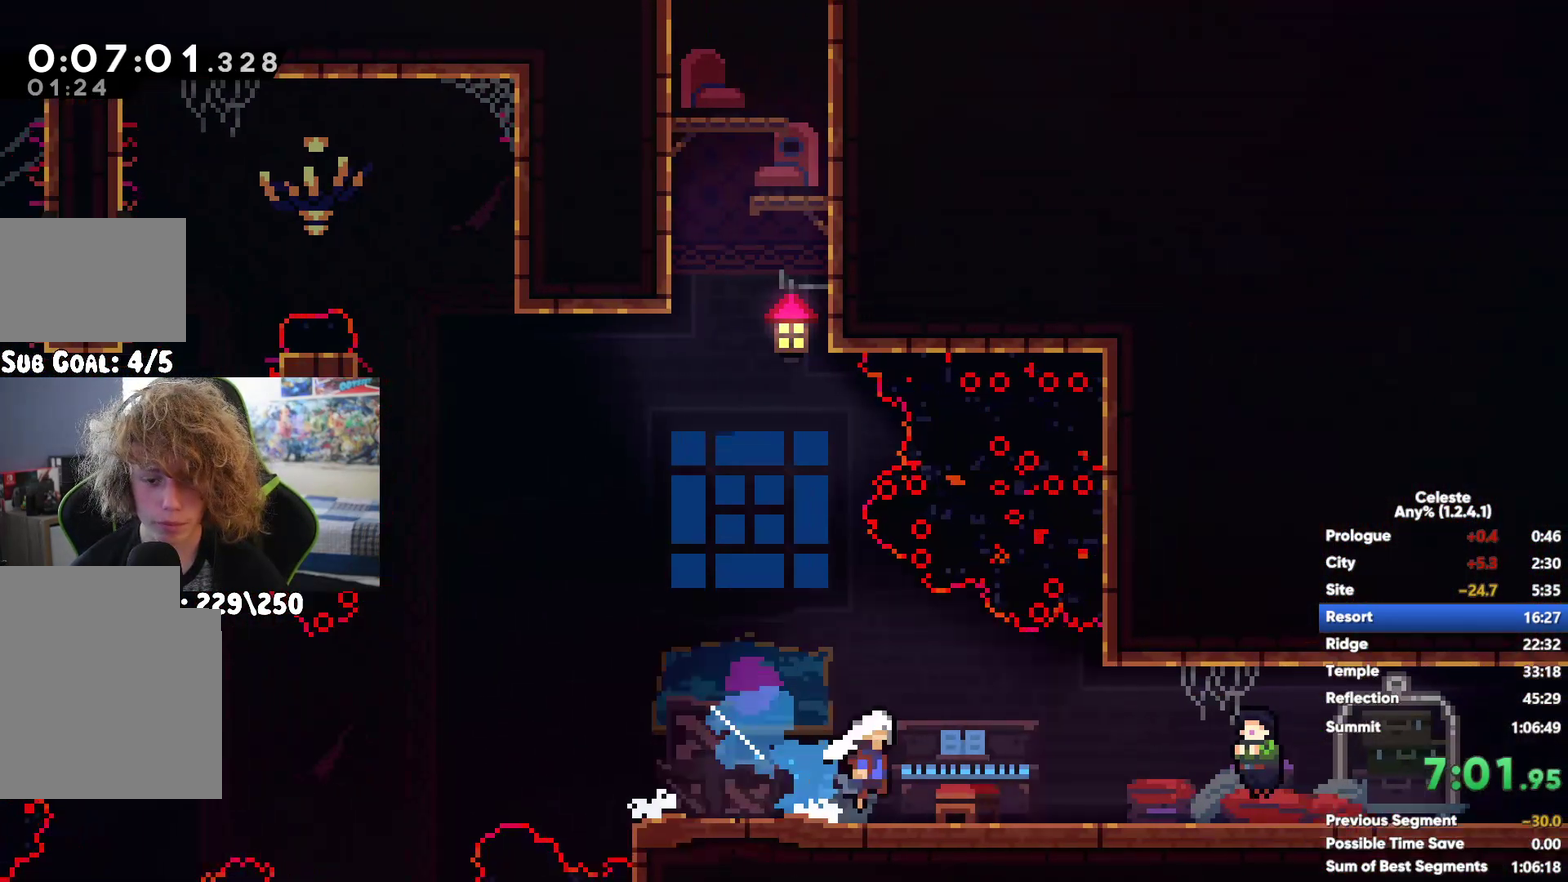
{"buttons": [], "left_stick": "right", "right_stick": "center", "button_events": []}
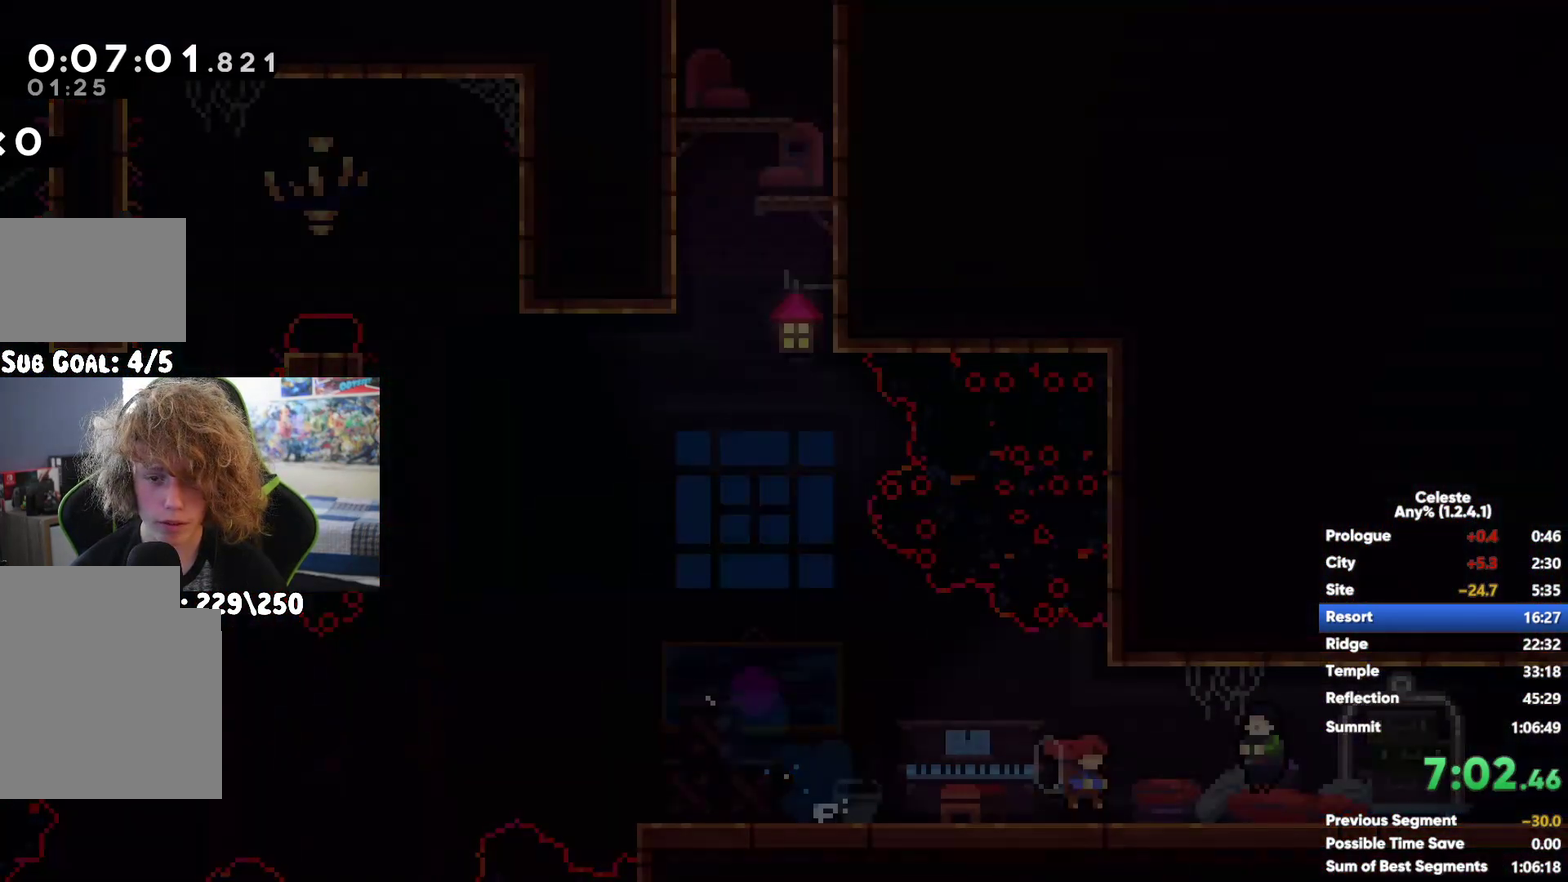
{"buttons": ["A"], "left_stick": "down-right", "right_stick": "center", "button_events": [[150, "A", "down"], [267, "A", "up"], [267, "X", "down"], [417, "A", "down"], [417, "X", "up"]]}
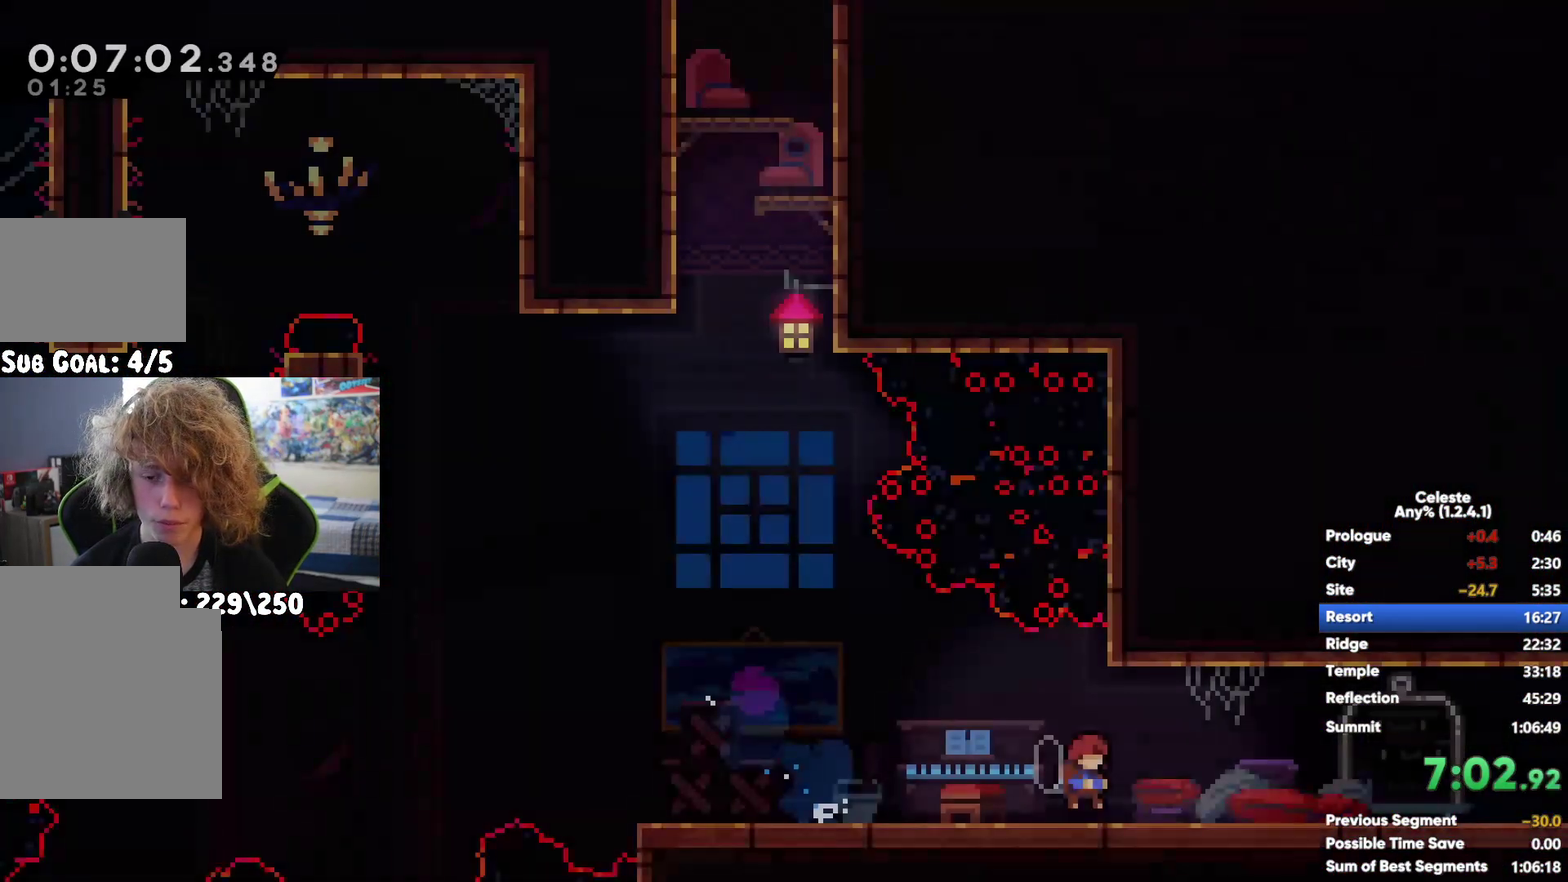
{"buttons": ["A"], "left_stick": "right", "right_stick": "center", "button_events": []}
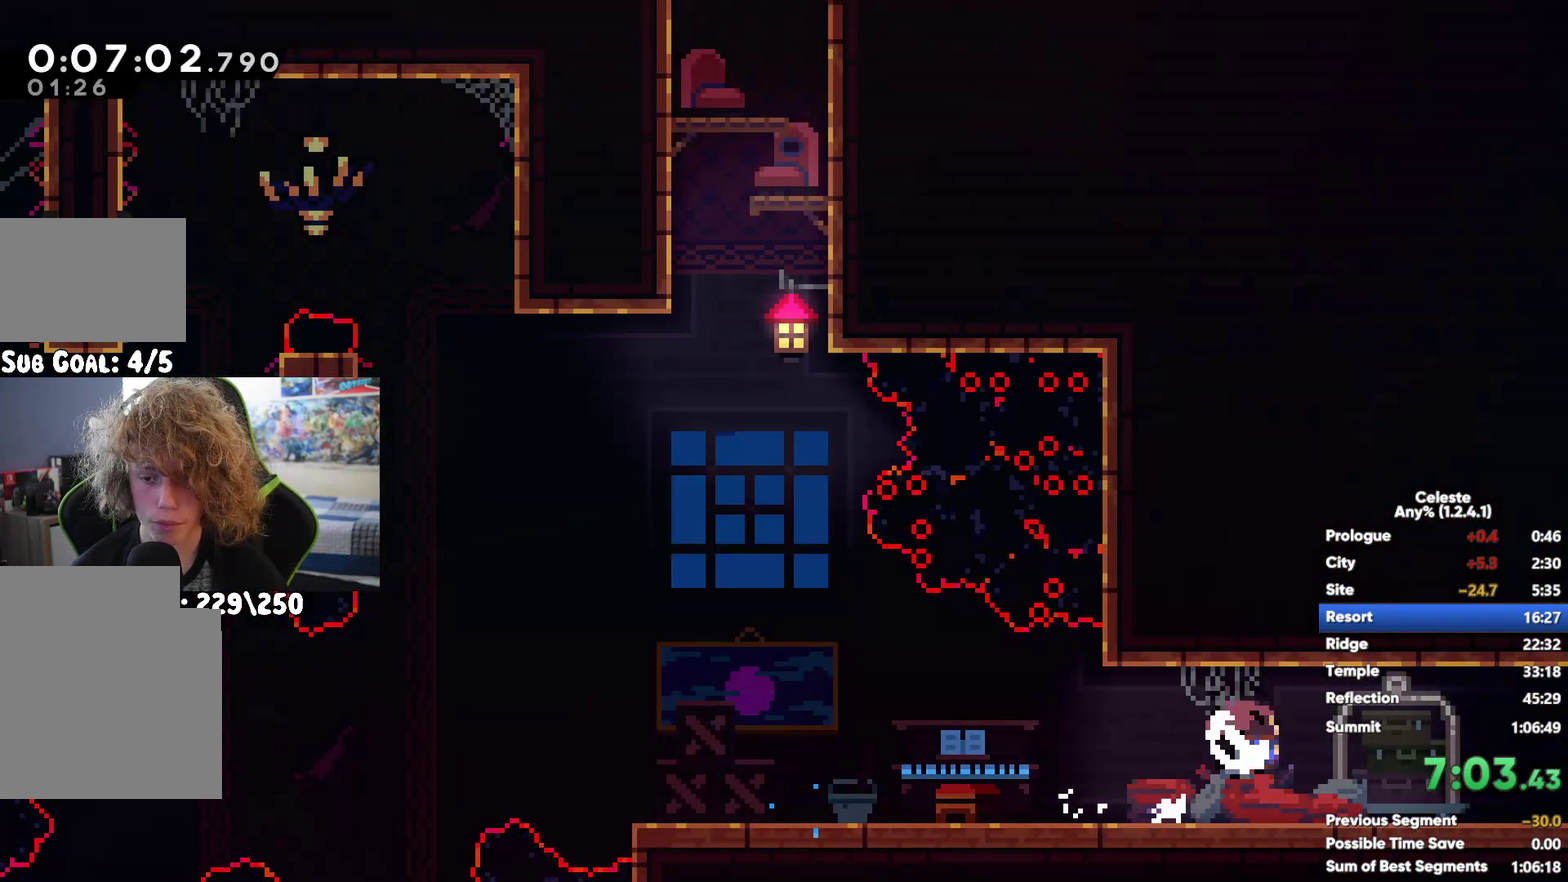
{"buttons": [], "left_stick": "up-right", "right_stick": "center", "button_events": [[167, "A", "up"], [367, "X", "down"], [500, "X", "up"]]}
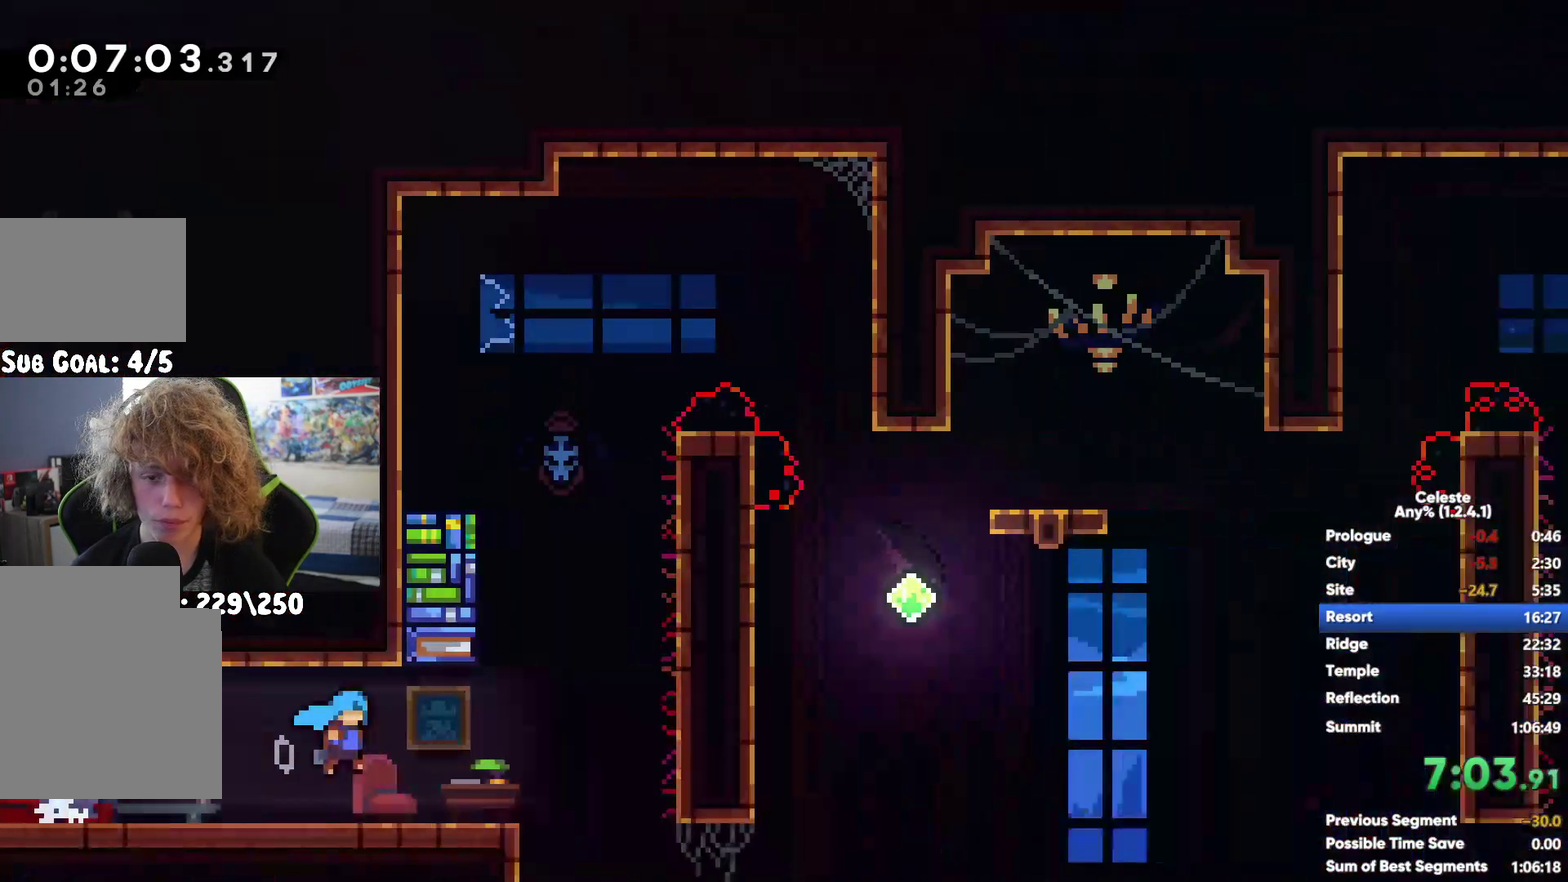
{"buttons": ["A", "R1"], "left_stick": "up-left", "right_stick": "center", "button_events": [[33, "R1", "down"], [83, "A", "down"], [317, "A", "up"], [433, "A", "down"]]}